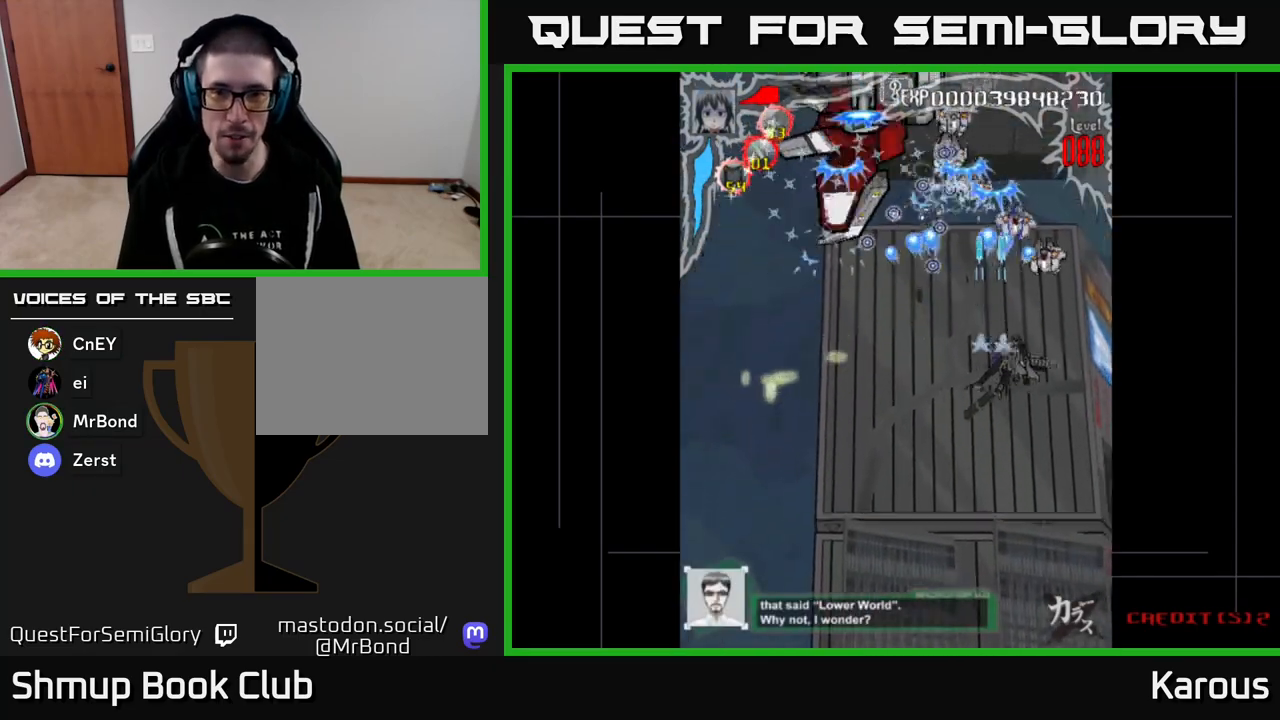
Gameplay with a controller (Xbox layout); each line is a JSON object with the inputs held at the frame after it. "events" lists button and stick changes between this image and that frame as [ms after this image, input, new state], when the widget could be followed in between. Not read: left_stick right_stick.
{"buttons": ["A"], "events": [[167, "DPAD_RIGHT", "up"], [217, "DPAD_LEFT", "down"], [433, "DPAD_LEFT", "up"], [433, "DPAD_UP", "down"], [467, "DPAD_UP", "up"]]}
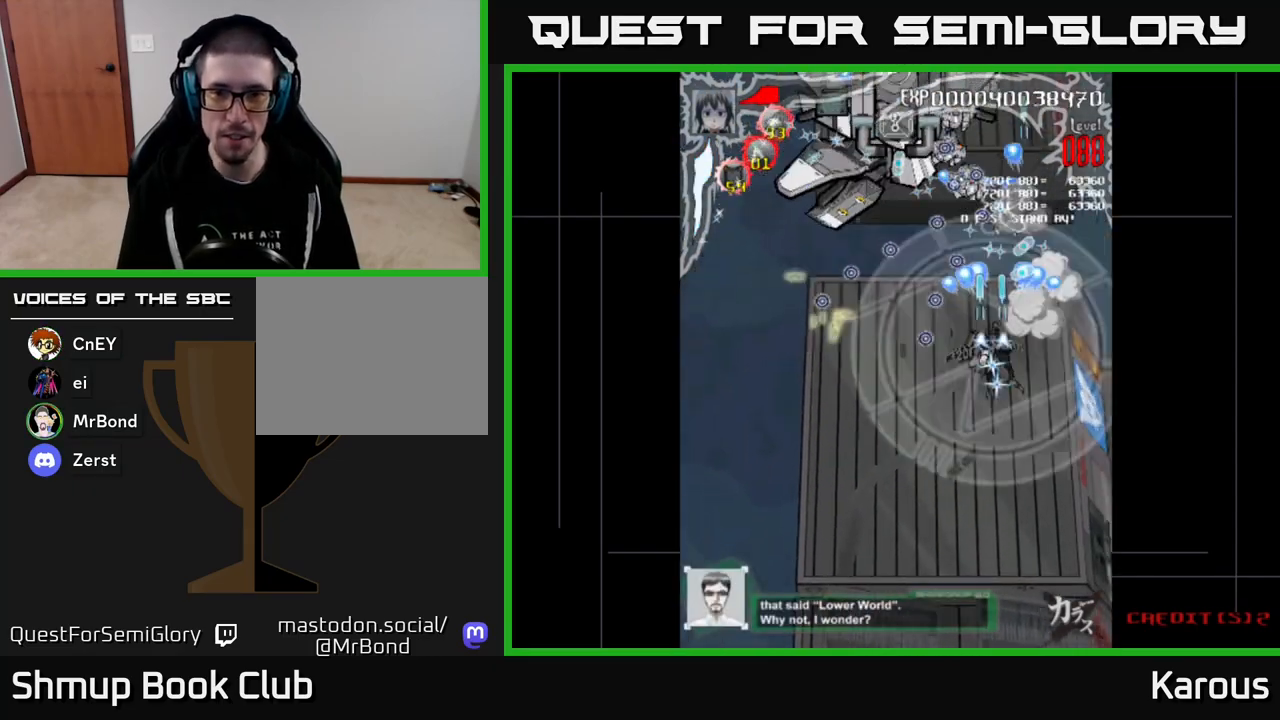
{"buttons": ["A", "DPAD_RIGHT"], "events": [[500, "DPAD_RIGHT", "down"]]}
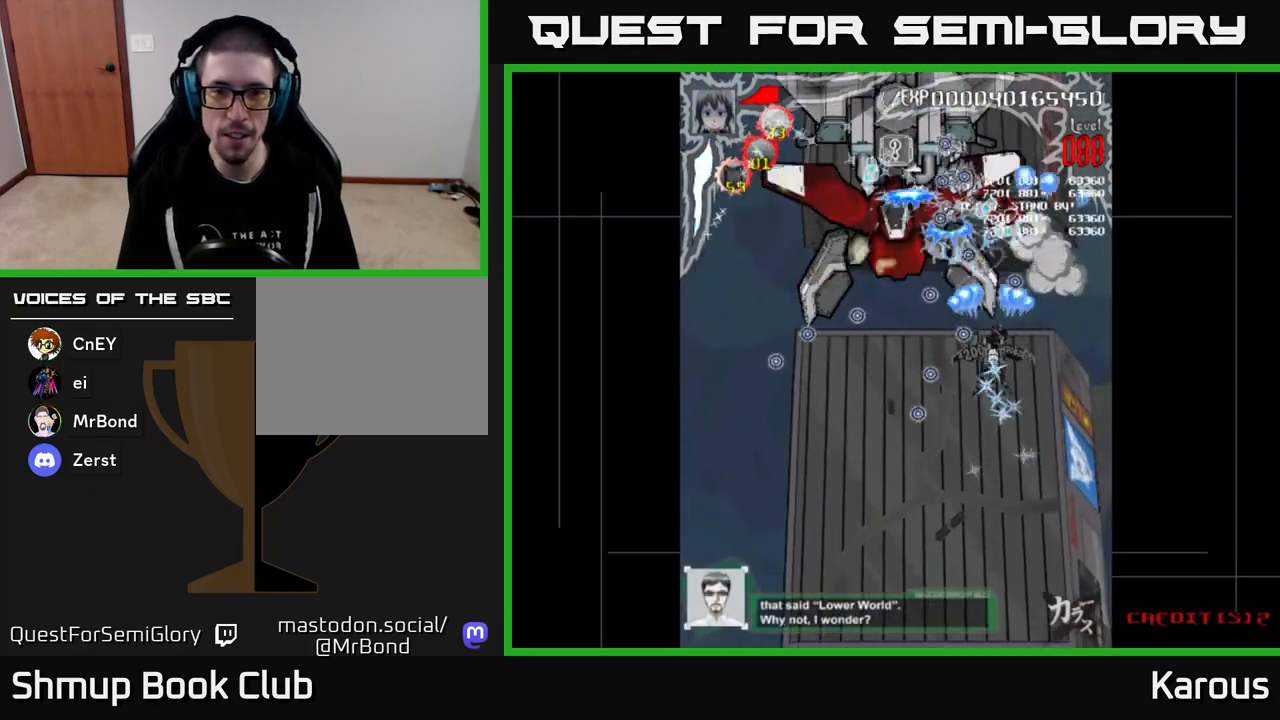
{"buttons": ["A", "DPAD_UP", "DPAD_LEFT"], "events": [[50, "X", "down"], [133, "DPAD_RIGHT", "up"], [150, "DPAD_UP", "down"], [167, "DPAD_LEFT", "down"], [167, "X", "up"], [233, "X", "down"], [350, "X", "up"]]}
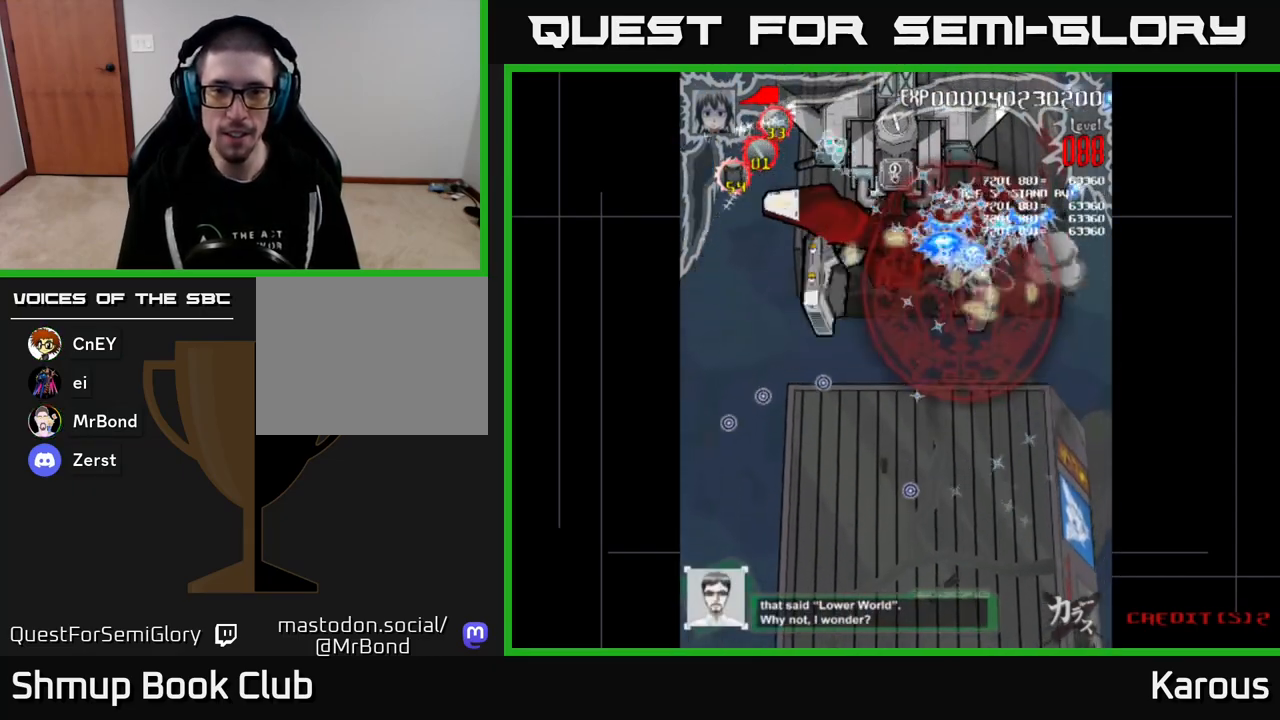
{"buttons": ["A", "DPAD_RIGHT"], "events": [[100, "DPAD_UP", "up"], [383, "DPAD_LEFT", "up"], [400, "DPAD_DOWN", "down"], [417, "DPAD_RIGHT", "down"], [467, "DPAD_DOWN", "up"]]}
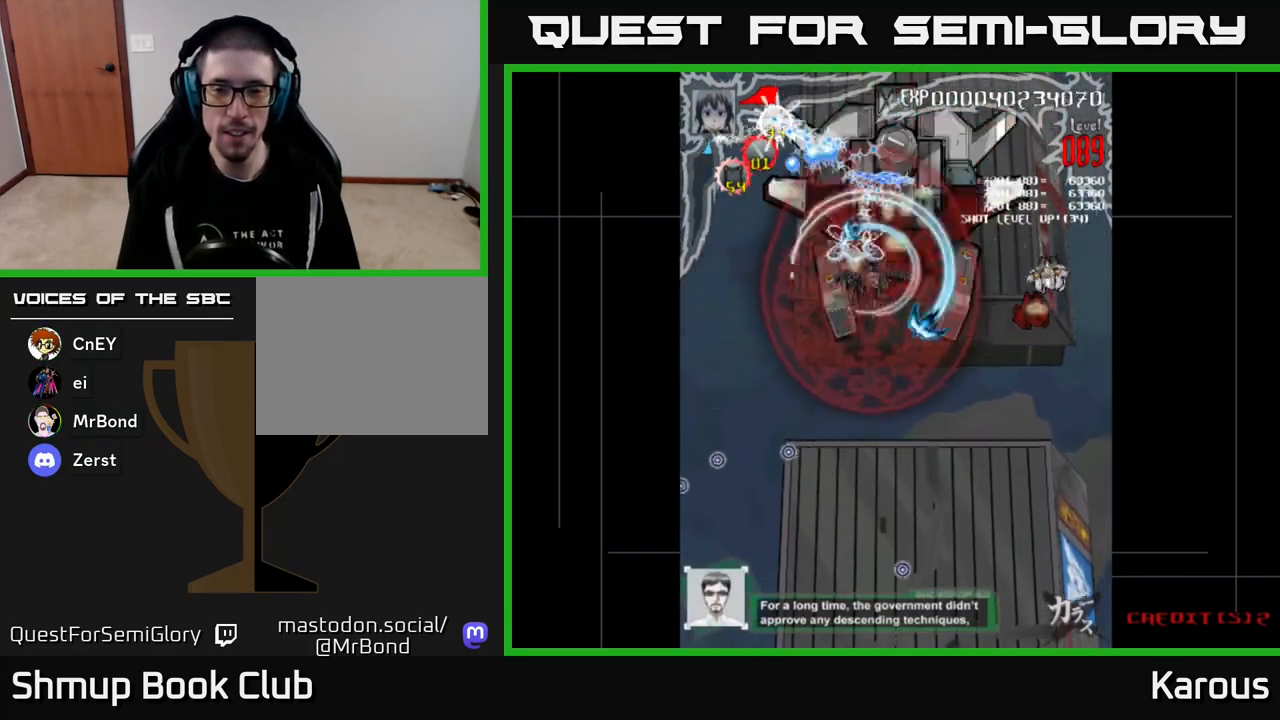
{"buttons": ["A", "DPAD_DOWN"], "events": [[133, "DPAD_DOWN", "down"], [483, "DPAD_RIGHT", "up"]]}
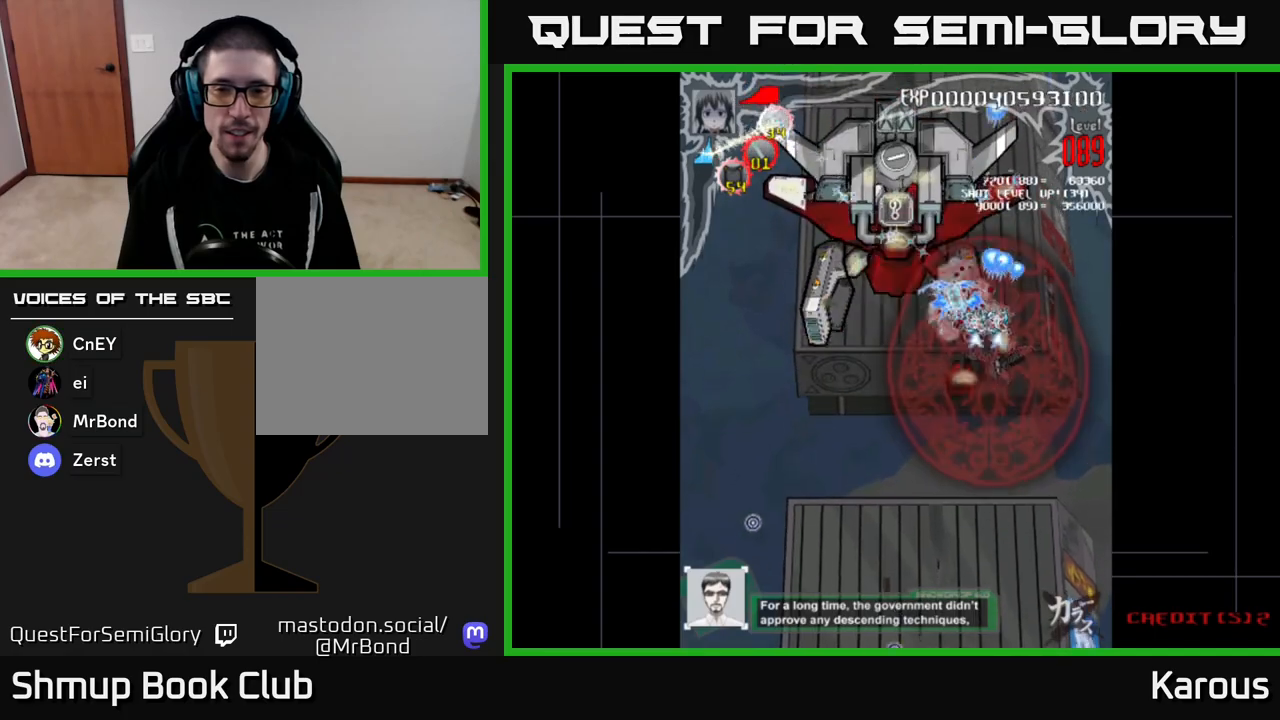
{"buttons": ["A", "DPAD_LEFT"], "events": [[267, "DPAD_LEFT", "down"], [433, "DPAD_DOWN", "up"]]}
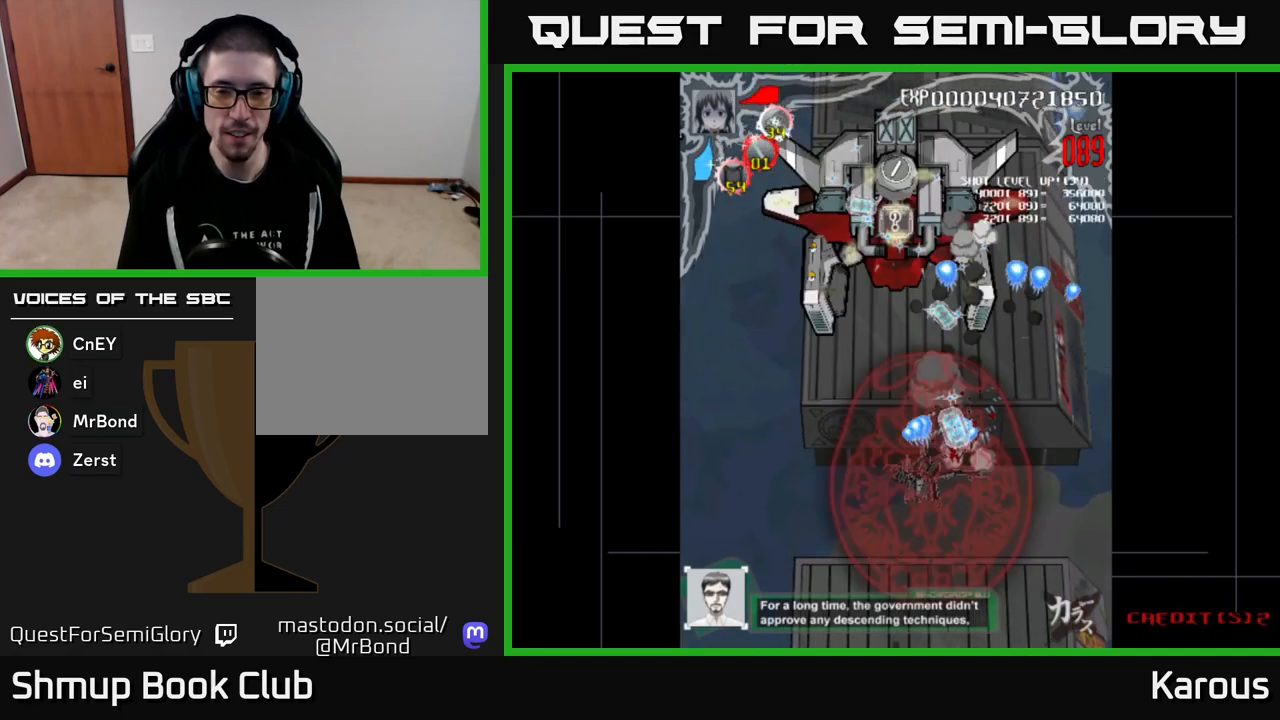
{"buttons": ["A", "DPAD_UP"], "events": [[17, "DPAD_UP", "down"], [133, "DPAD_LEFT", "up"]]}
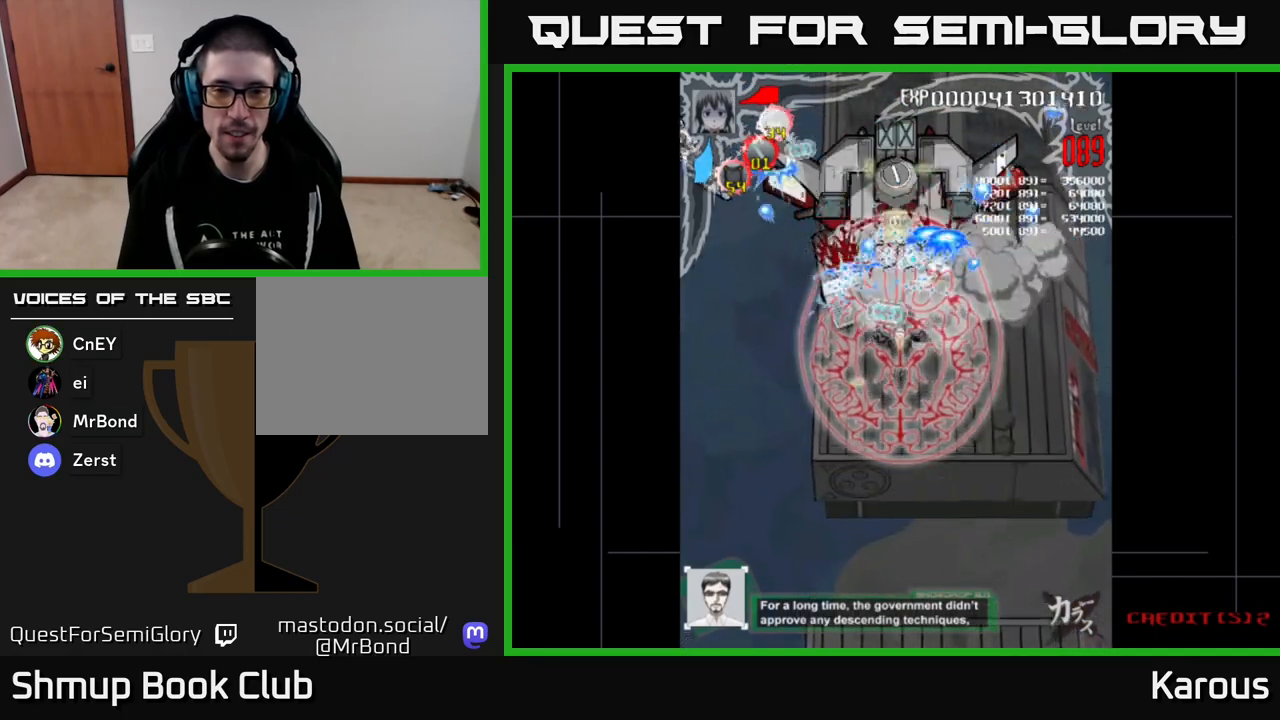
{"buttons": ["A", "DPAD_LEFT"], "events": [[217, "DPAD_UP", "up"], [267, "DPAD_DOWN", "down"], [400, "DPAD_LEFT", "down"], [417, "DPAD_DOWN", "up"]]}
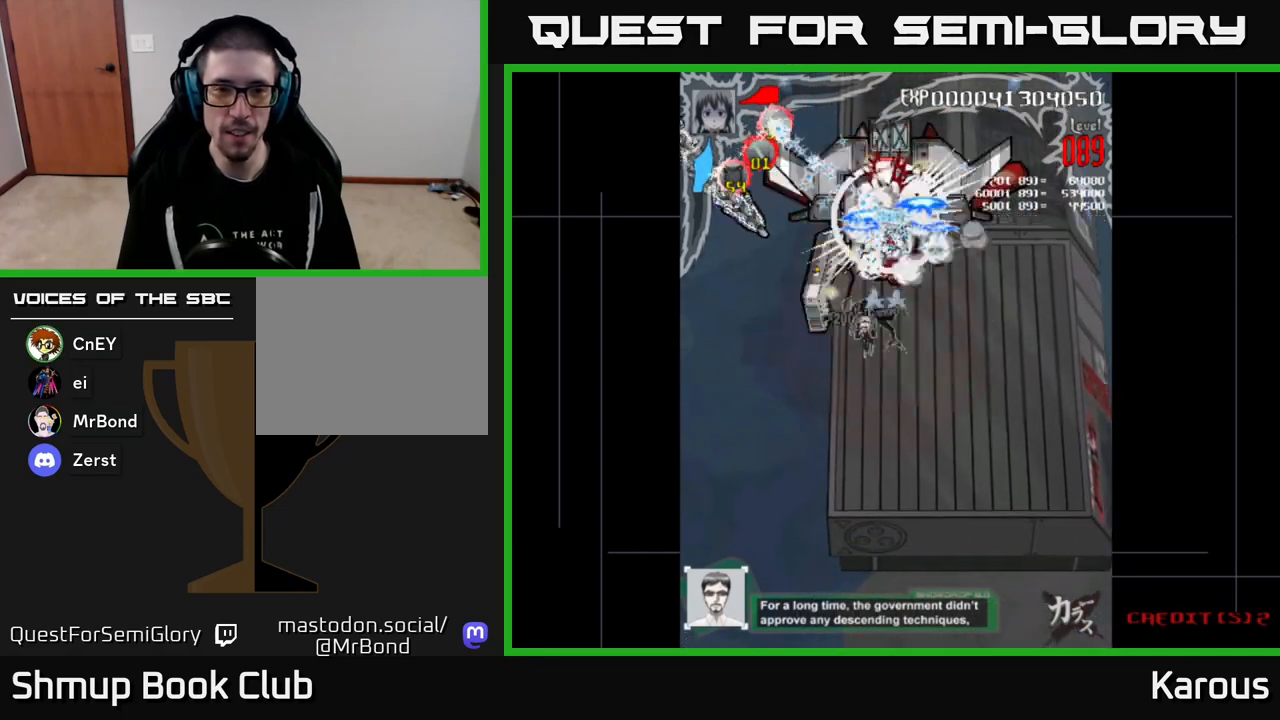
{"buttons": ["A", "DPAD_UP", "DPAD_LEFT"], "events": [[167, "DPAD_UP", "down"], [250, "DPAD_UP", "up"], [383, "DPAD_UP", "down"]]}
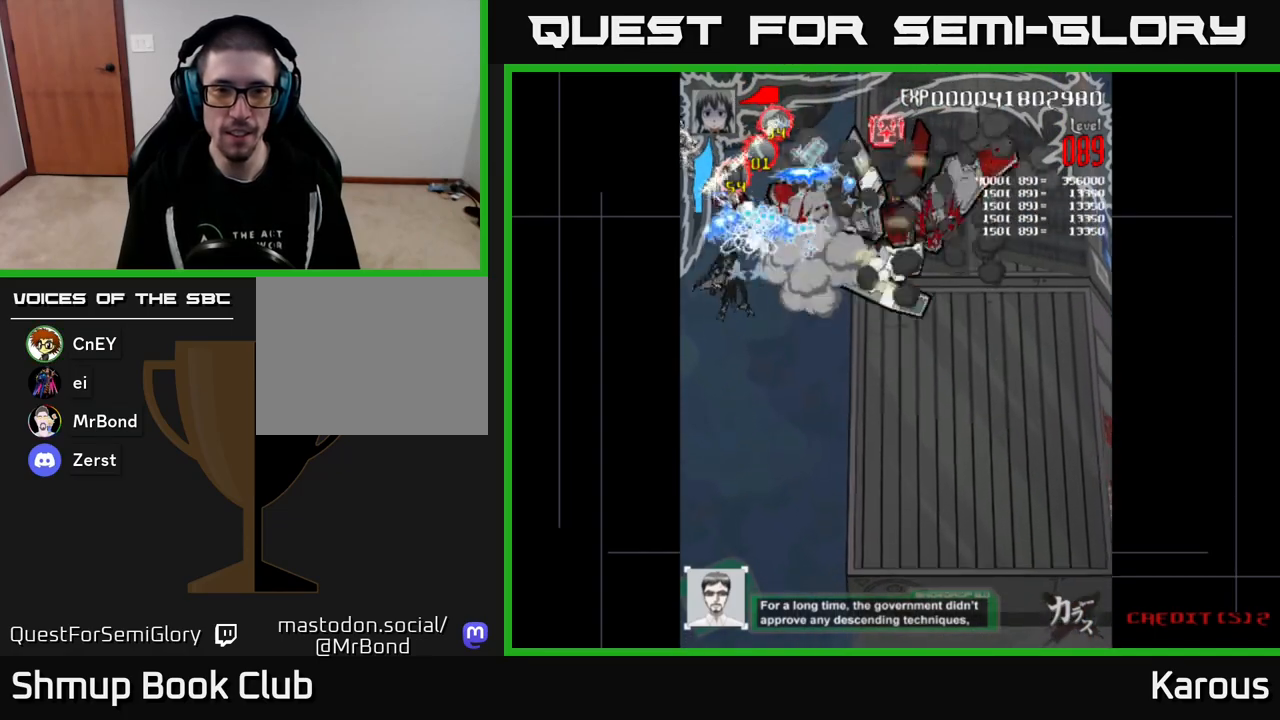
{"buttons": ["A", "DPAD_LEFT"], "events": [[367, "DPAD_UP", "up"]]}
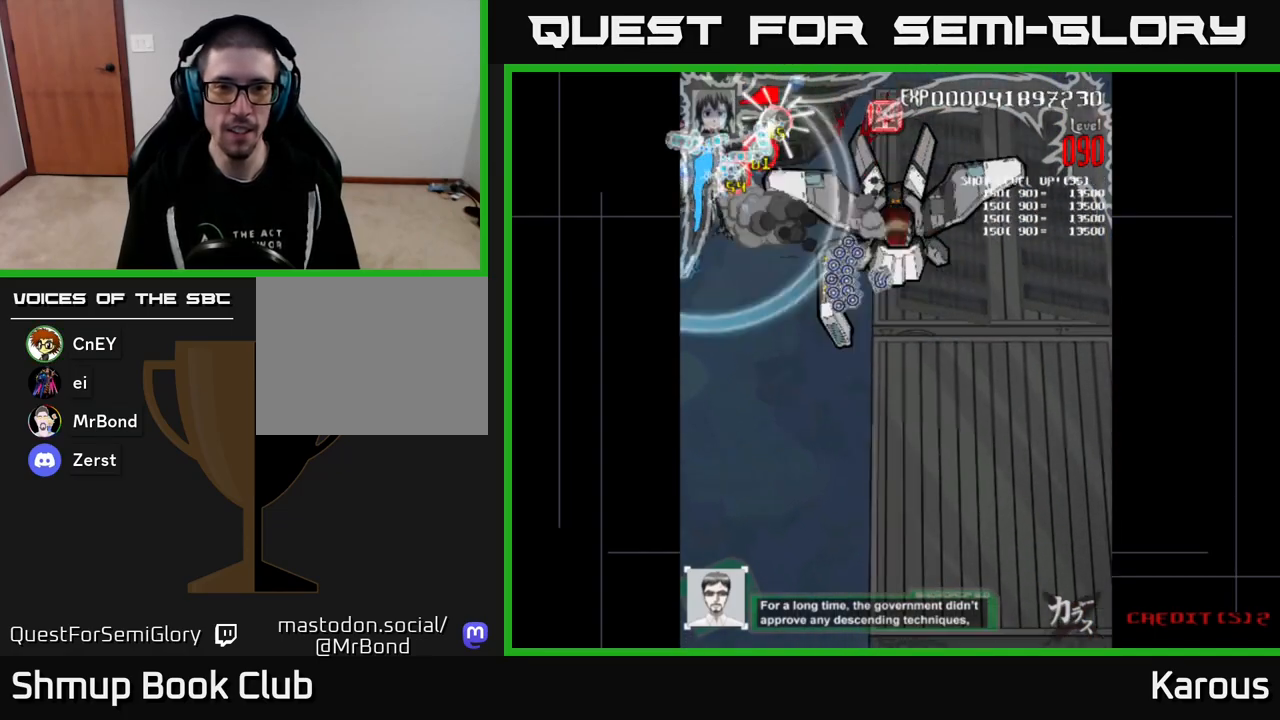
{"buttons": ["A", "X", "DPAD_DOWN"], "events": [[33, "DPAD_LEFT", "up"], [50, "DPAD_DOWN", "down"], [217, "X", "down"], [300, "X", "up"], [350, "DPAD_RIGHT", "down"], [400, "X", "down"], [450, "DPAD_RIGHT", "up"]]}
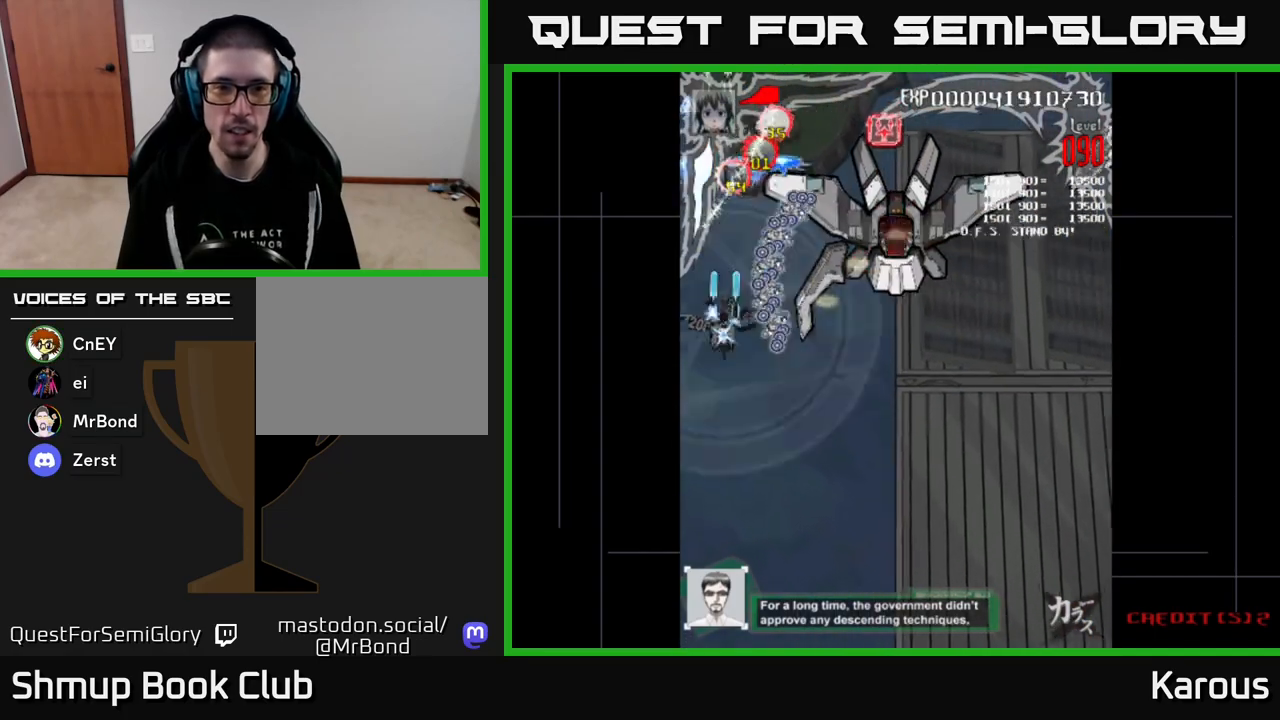
{"buttons": ["A", "X", "DPAD_UP", "DPAD_RIGHT"]}
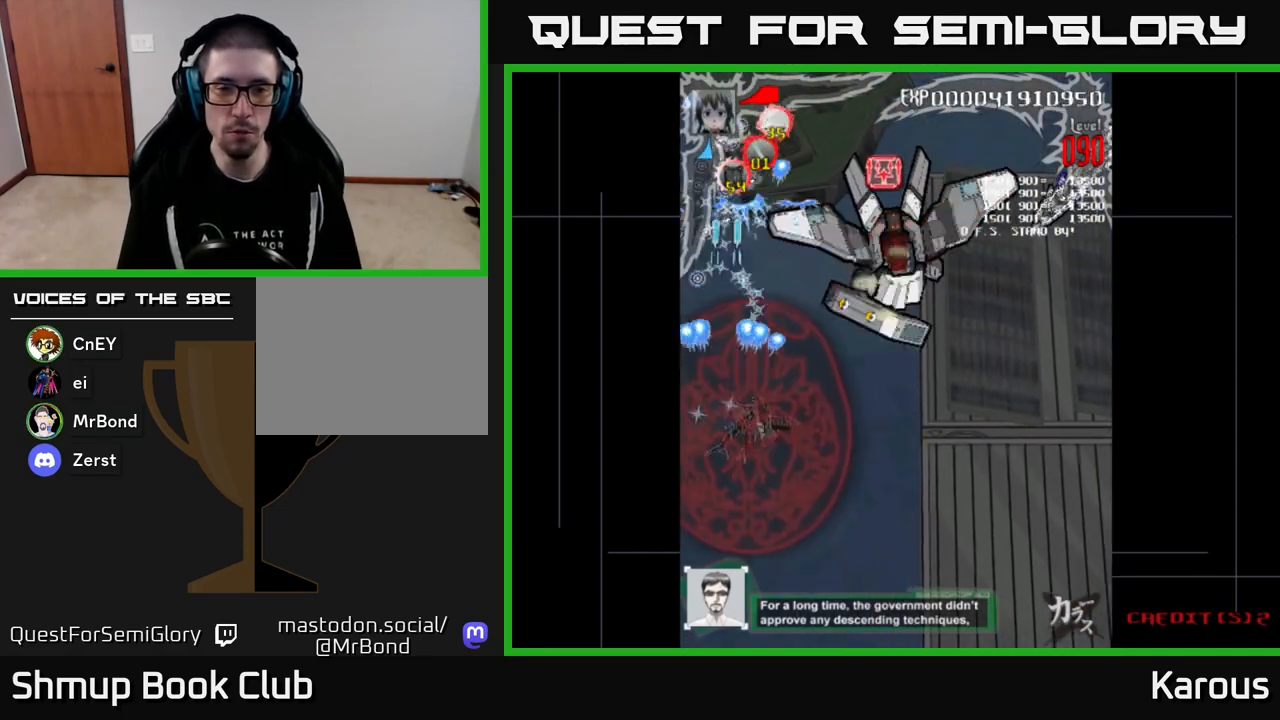
{"buttons": ["A", "DPAD_UP", "DPAD_RIGHT"], "events": [[100, "X", "up"]]}
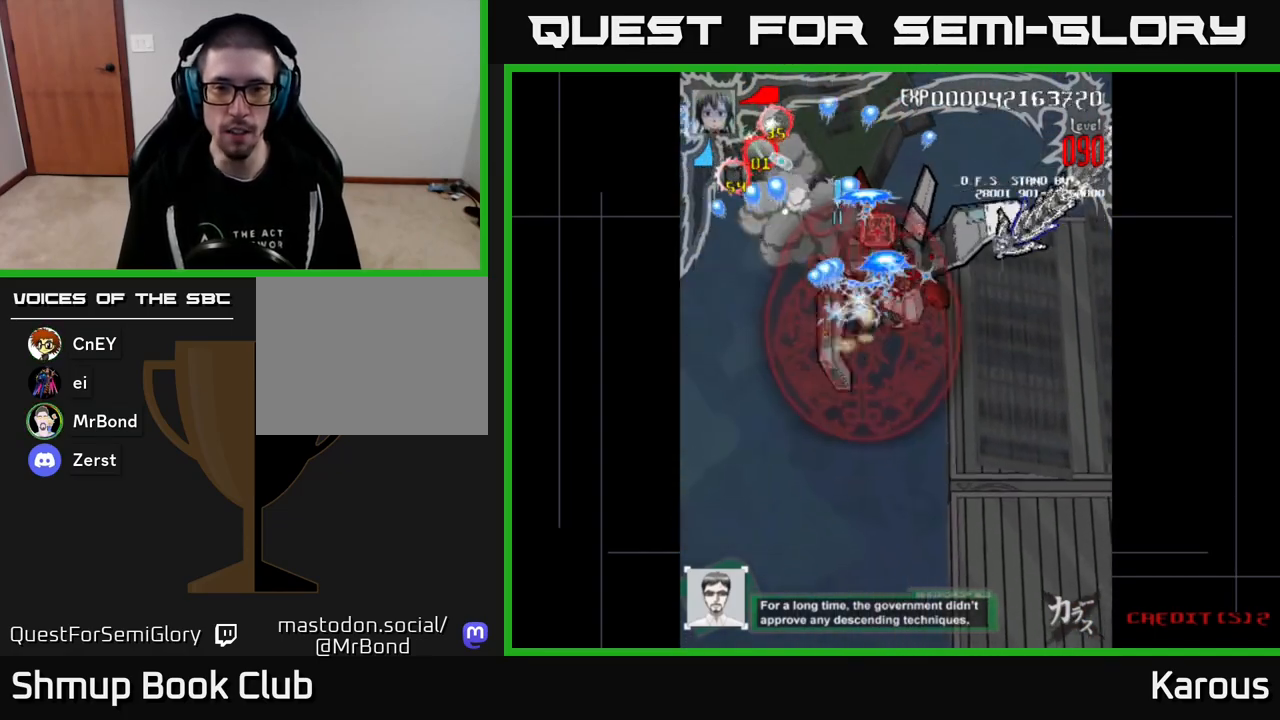
{"buttons": ["A", "DPAD_RIGHT"], "events": [[150, "DPAD_UP", "up"], [217, "DPAD_DOWN", "down"], [433, "DPAD_DOWN", "up"]]}
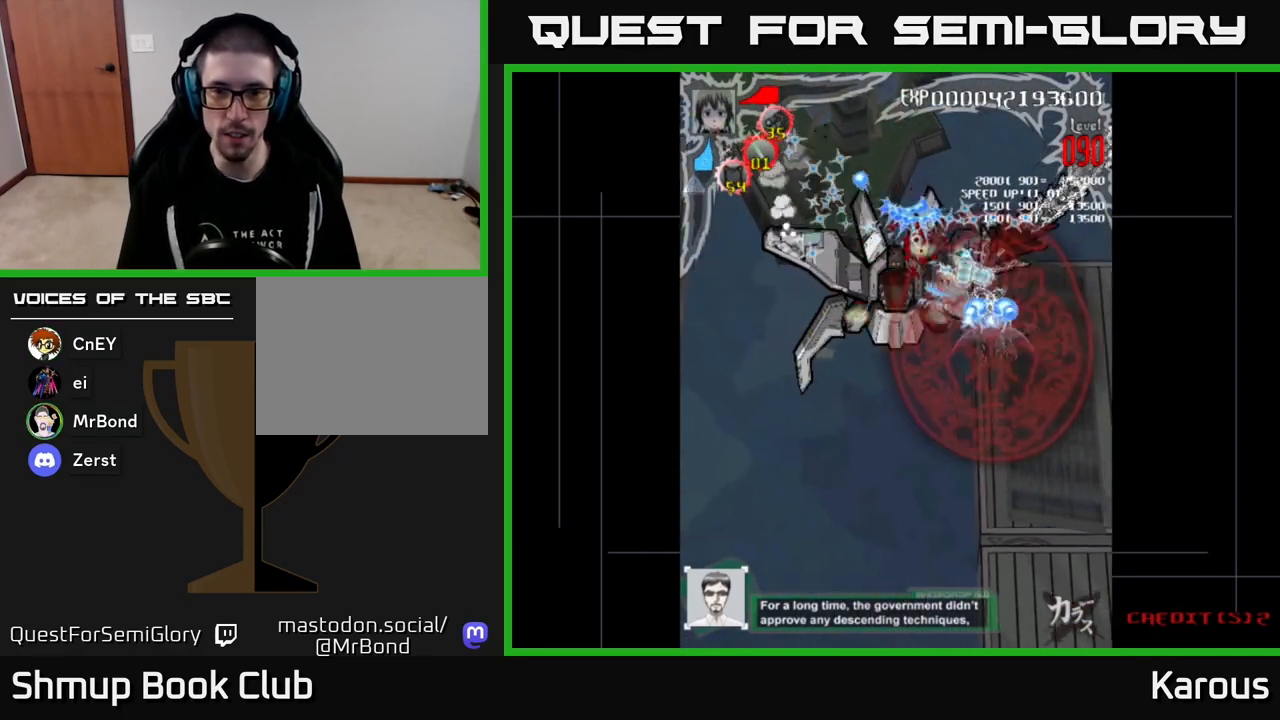
{"buttons": ["A", "DPAD_UP", "DPAD_RIGHT"], "events": [[150, "DPAD_UP", "down"]]}
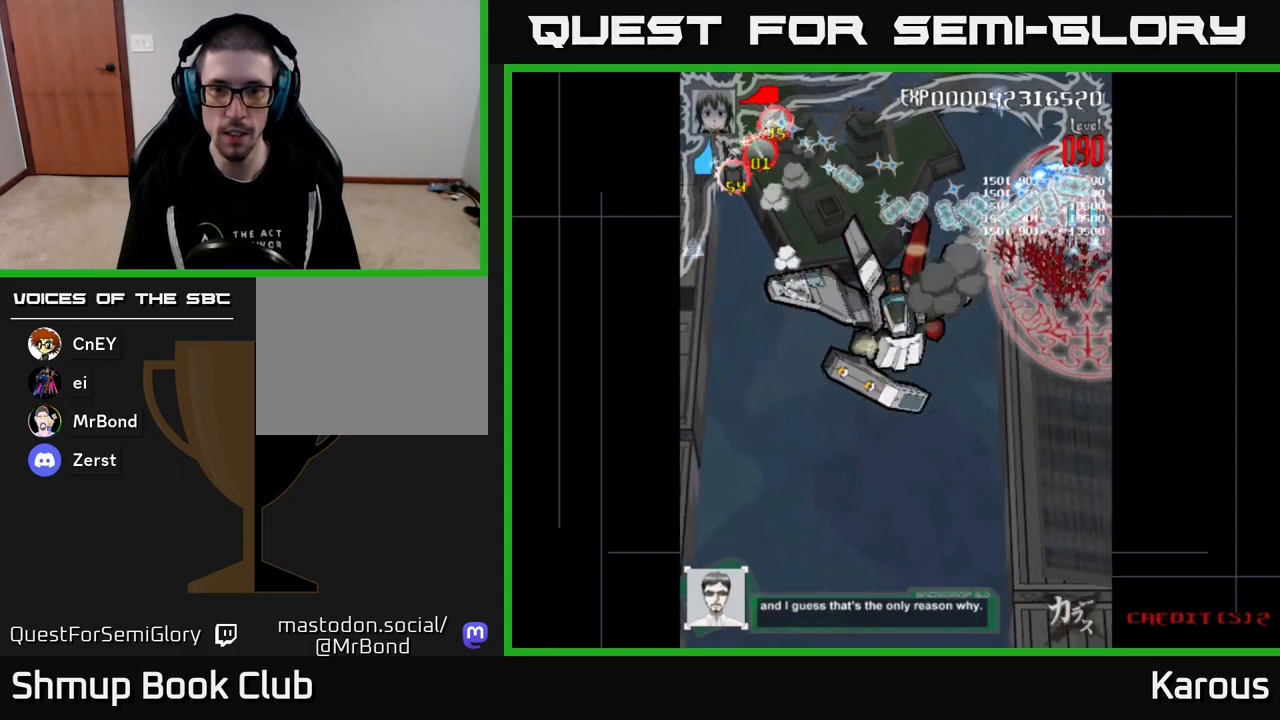
{"buttons": ["A", "DPAD_DOWN", "DPAD_LEFT"], "events": [[67, "DPAD_RIGHT", "up"], [67, "DPAD_UP", "up"], [100, "DPAD_DOWN", "down"], [117, "DPAD_LEFT", "down"]]}
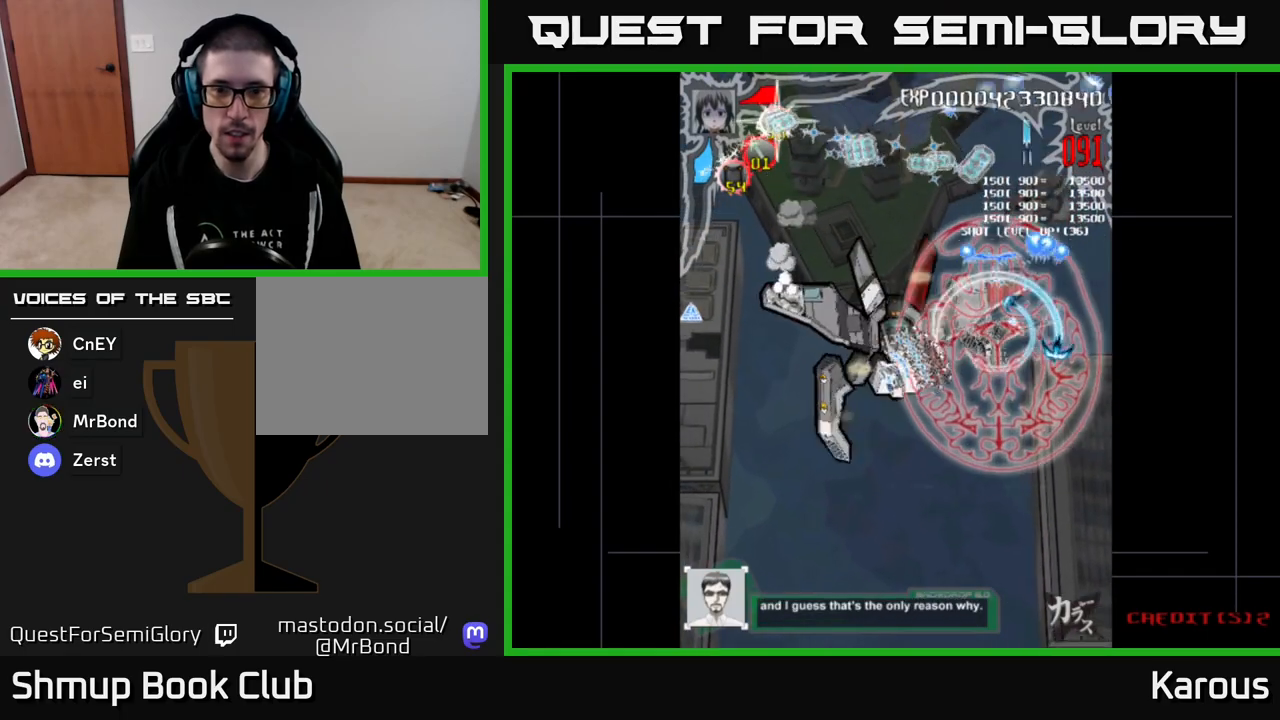
{"buttons": ["A", "DPAD_LEFT"], "events": [[467, "DPAD_DOWN", "up"]]}
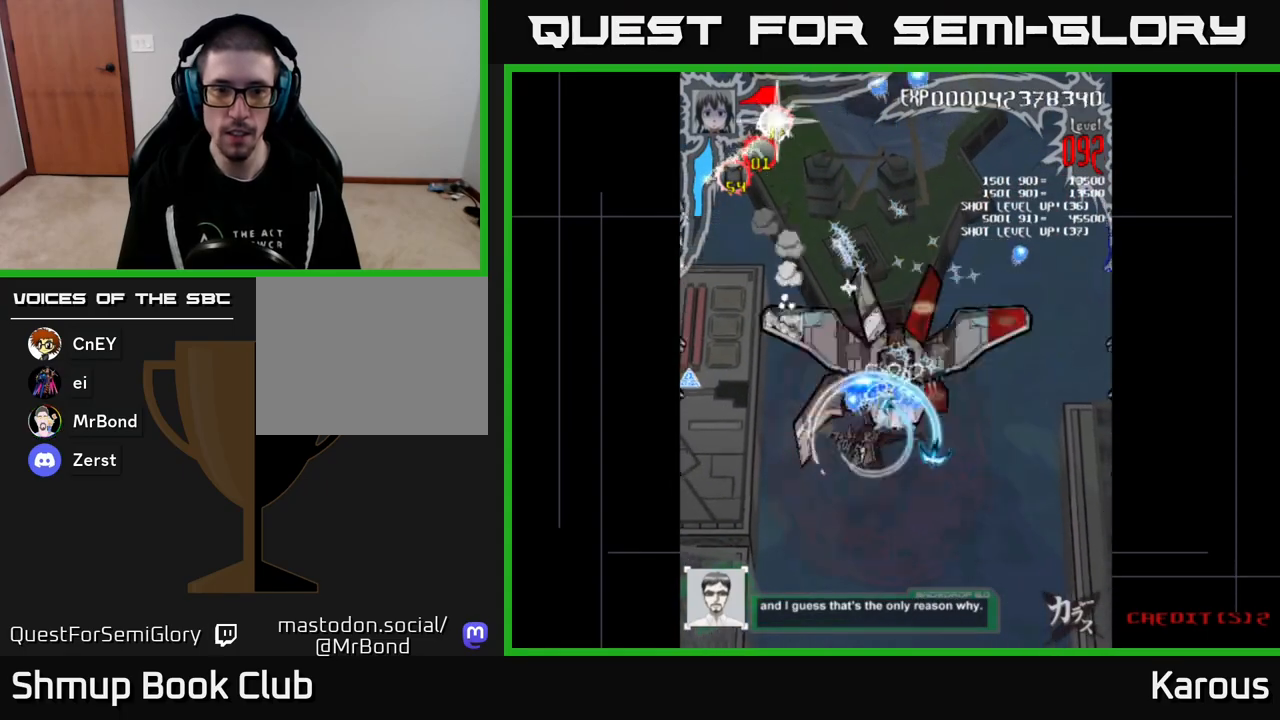
{"buttons": ["A", "DPAD_DOWN", "DPAD_LEFT"], "events": [[483, "DPAD_DOWN", "down"]]}
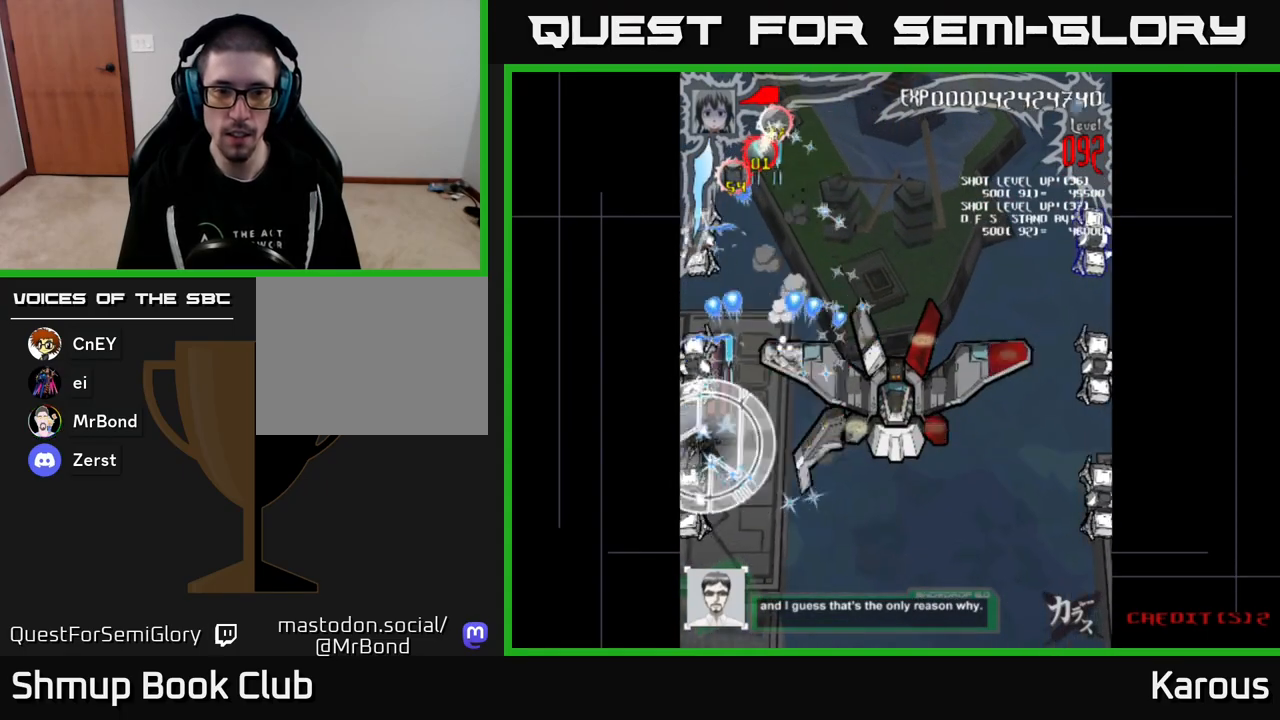
{"buttons": ["A", "DPAD_DOWN", "DPAD_RIGHT"], "events": [[117, "DPAD_LEFT", "up"], [183, "DPAD_RIGHT", "down"], [267, "DPAD_RIGHT", "up"], [500, "DPAD_RIGHT", "down"]]}
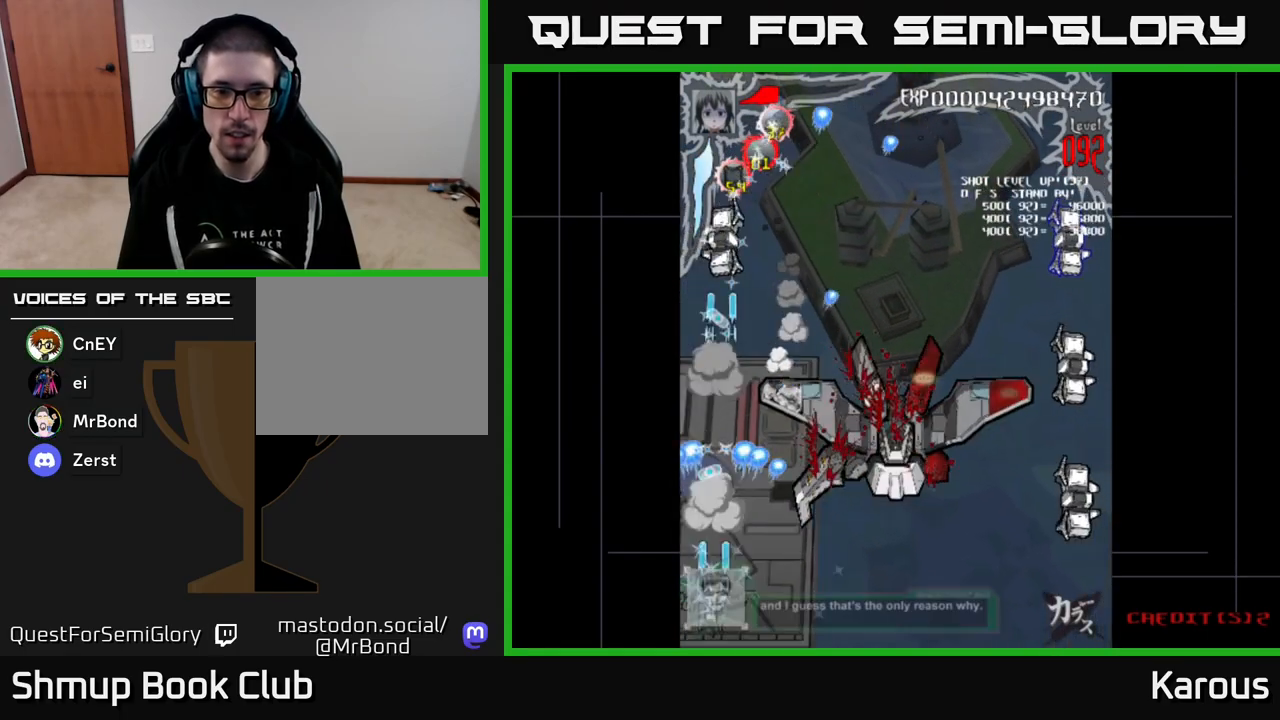
{"buttons": ["A", "DPAD_UP", "DPAD_RIGHT"], "events": [[17, "DPAD_DOWN", "up"], [100, "DPAD_UP", "down"], [150, "DPAD_UP", "up"], [483, "DPAD_UP", "down"]]}
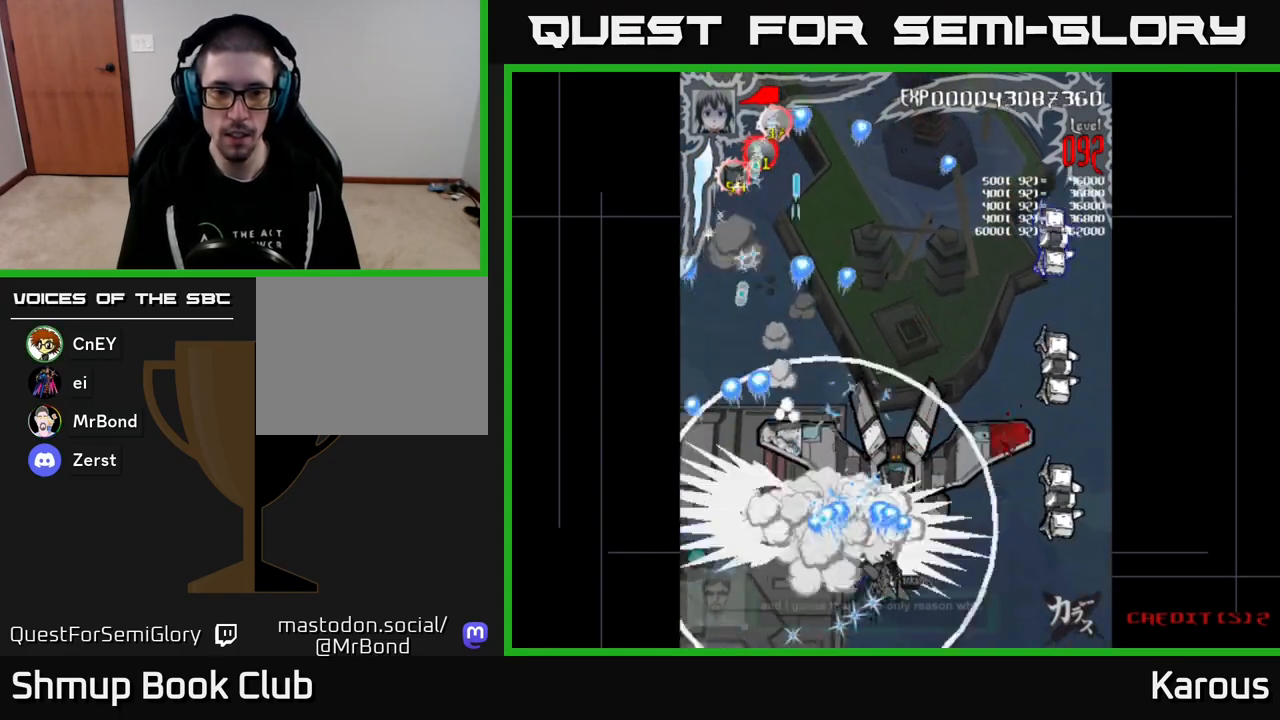
{"buttons": ["A", "DPAD_DOWN"], "events": [[33, "DPAD_RIGHT", "up"], [150, "DPAD_UP", "up"], [200, "DPAD_DOWN", "down"], [300, "DPAD_RIGHT", "down"], [350, "DPAD_DOWN", "up"], [350, "DPAD_RIGHT", "up"], [450, "DPAD_DOWN", "down"]]}
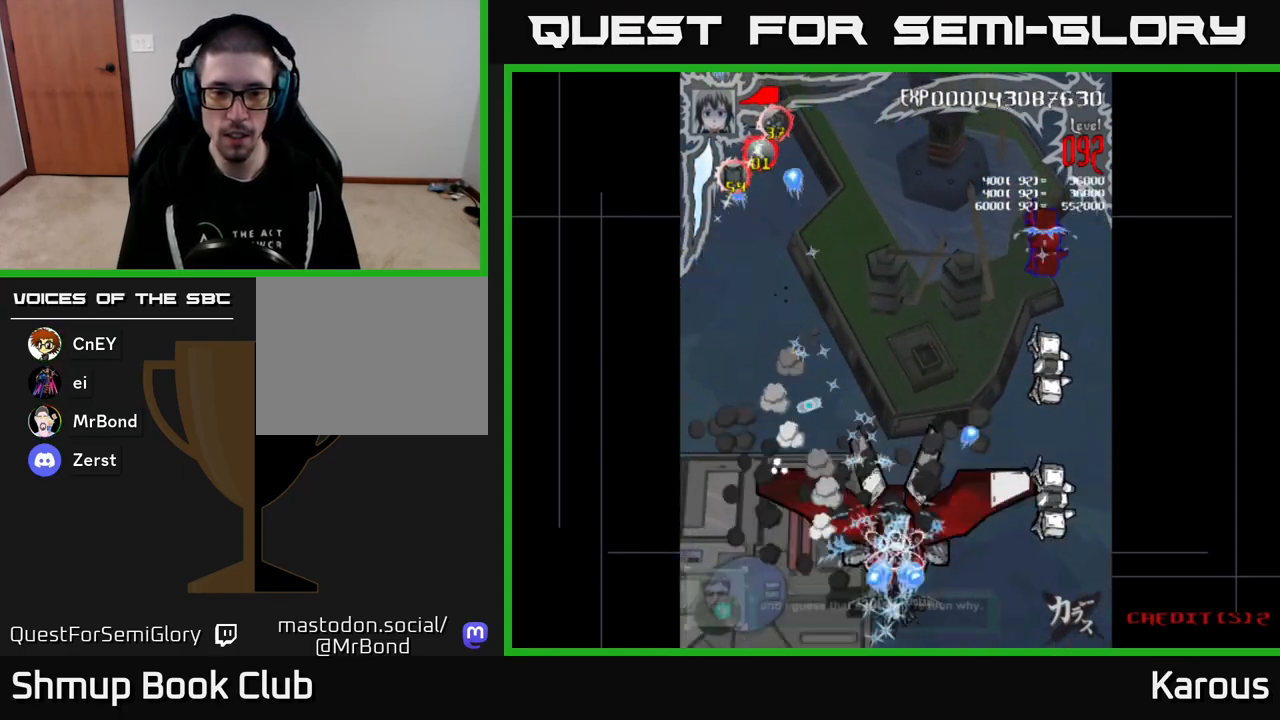
{"buttons": ["A", "DPAD_UP", "DPAD_RIGHT"], "events": [[83, "DPAD_DOWN", "up"], [117, "DPAD_UP", "down"], [150, "DPAD_RIGHT", "down"], [283, "DPAD_UP", "up"], [317, "DPAD_UP", "down"]]}
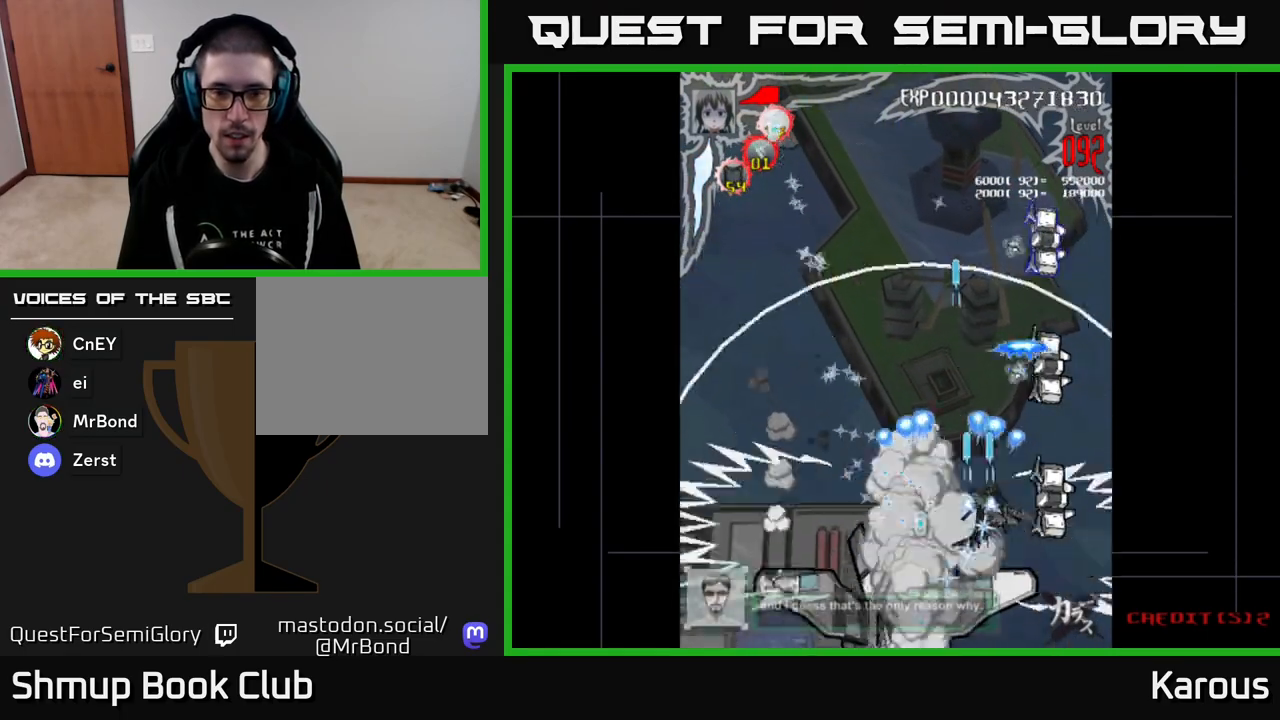
{"buttons": ["B", "DPAD_UP"], "events": [[50, "A", "up"], [67, "B", "down"], [100, "DPAD_RIGHT", "up"], [183, "DPAD_RIGHT", "down"], [350, "DPAD_RIGHT", "up"]]}
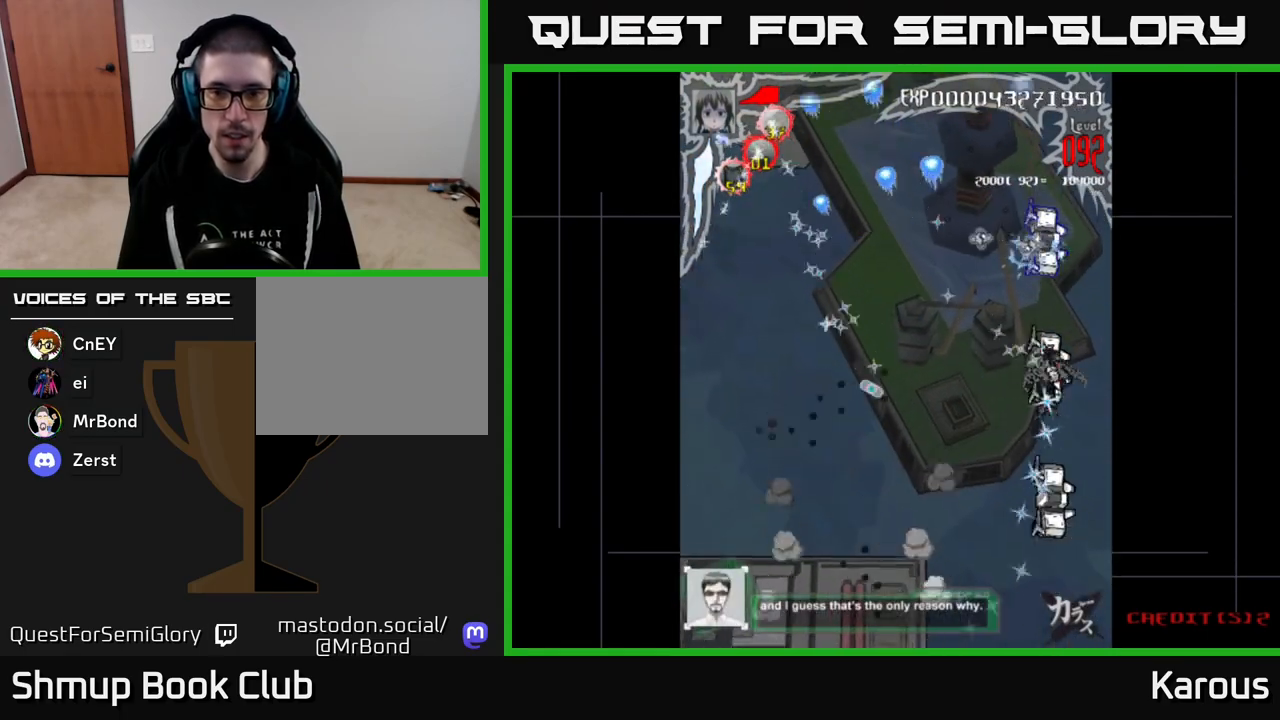
{"buttons": ["B", "DPAD_DOWN"], "events": [[300, "DPAD_UP", "up"], [333, "DPAD_DOWN", "down"]]}
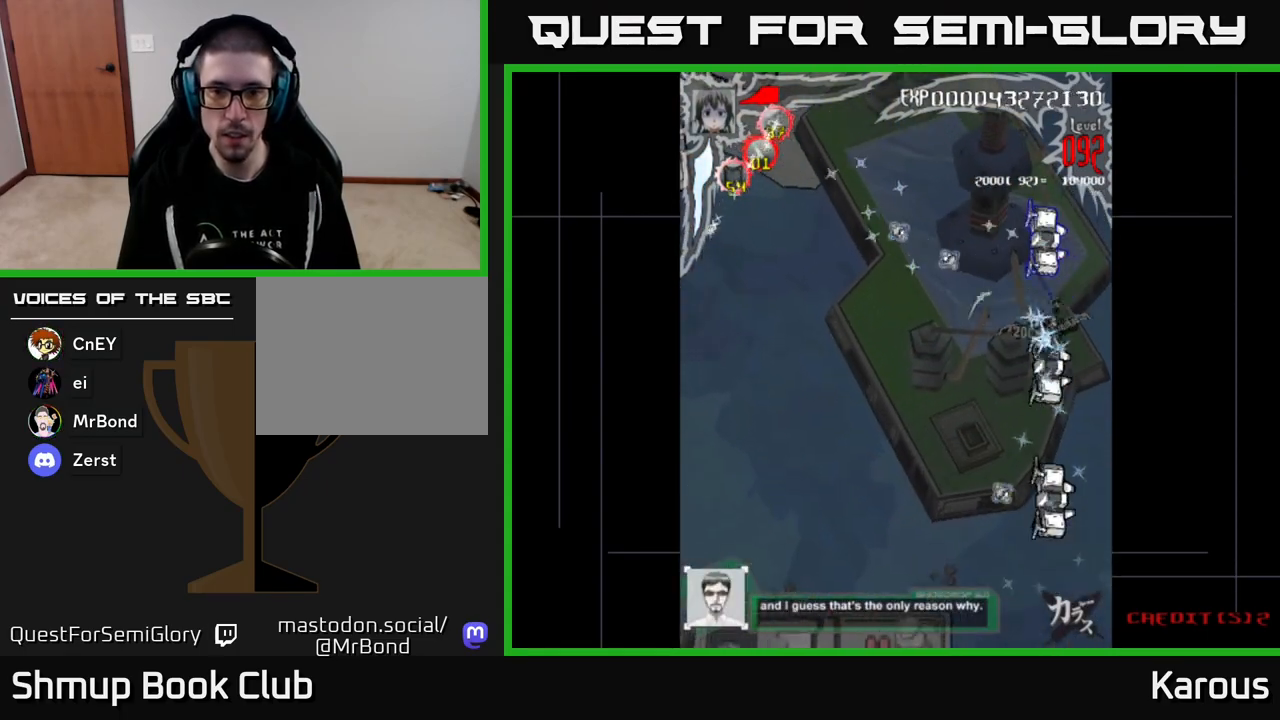
{"buttons": ["B", "DPAD_DOWN"], "events": []}
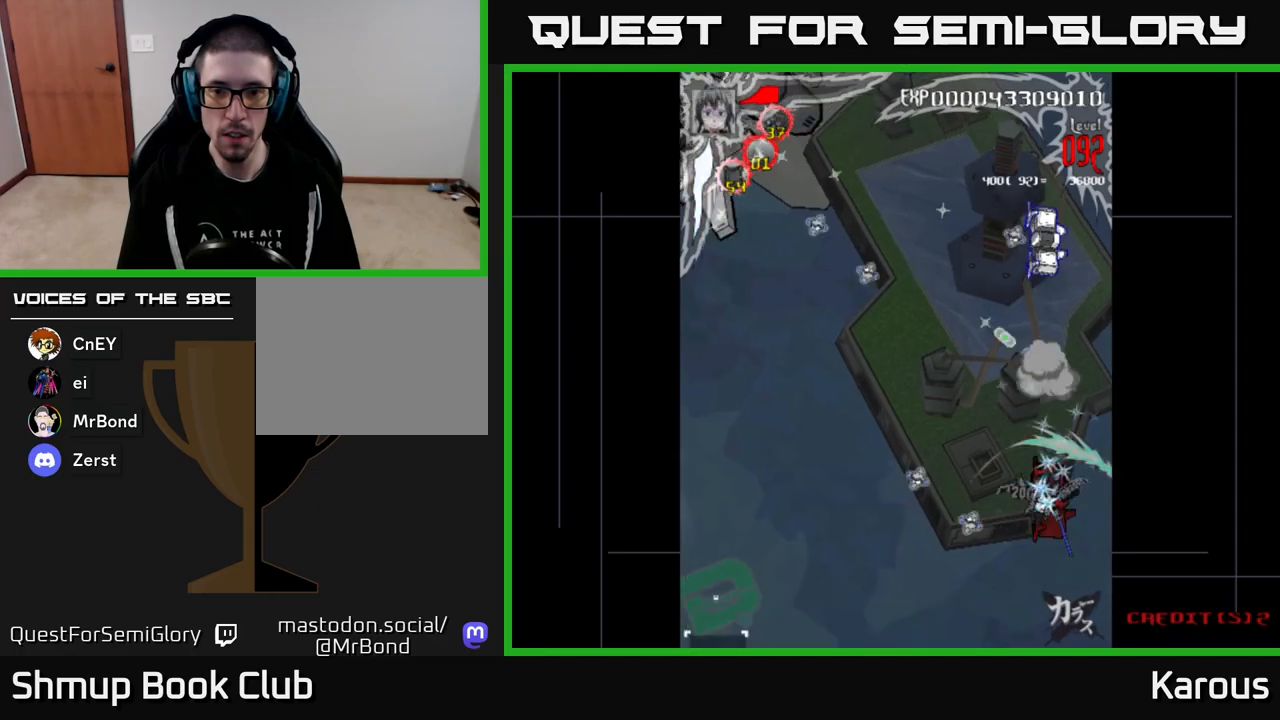
{"buttons": ["DPAD_UP"], "events": [[150, "DPAD_DOWN", "up"], [183, "DPAD_UP", "down"], [467, "B", "up"]]}
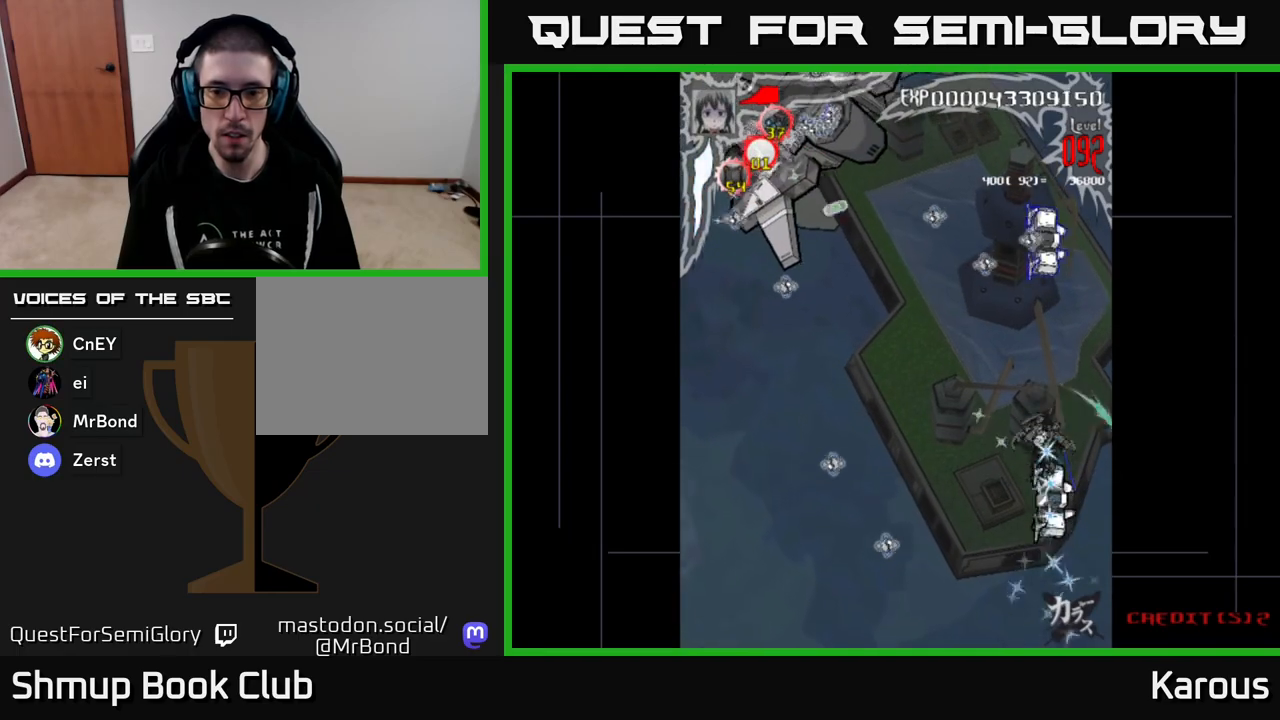
{"buttons": ["DPAD_DOWN"], "events": [[67, "A", "down"], [233, "A", "up"], [267, "B", "down"], [450, "DPAD_UP", "up"], [483, "DPAD_DOWN", "down"], [500, "B", "up"]]}
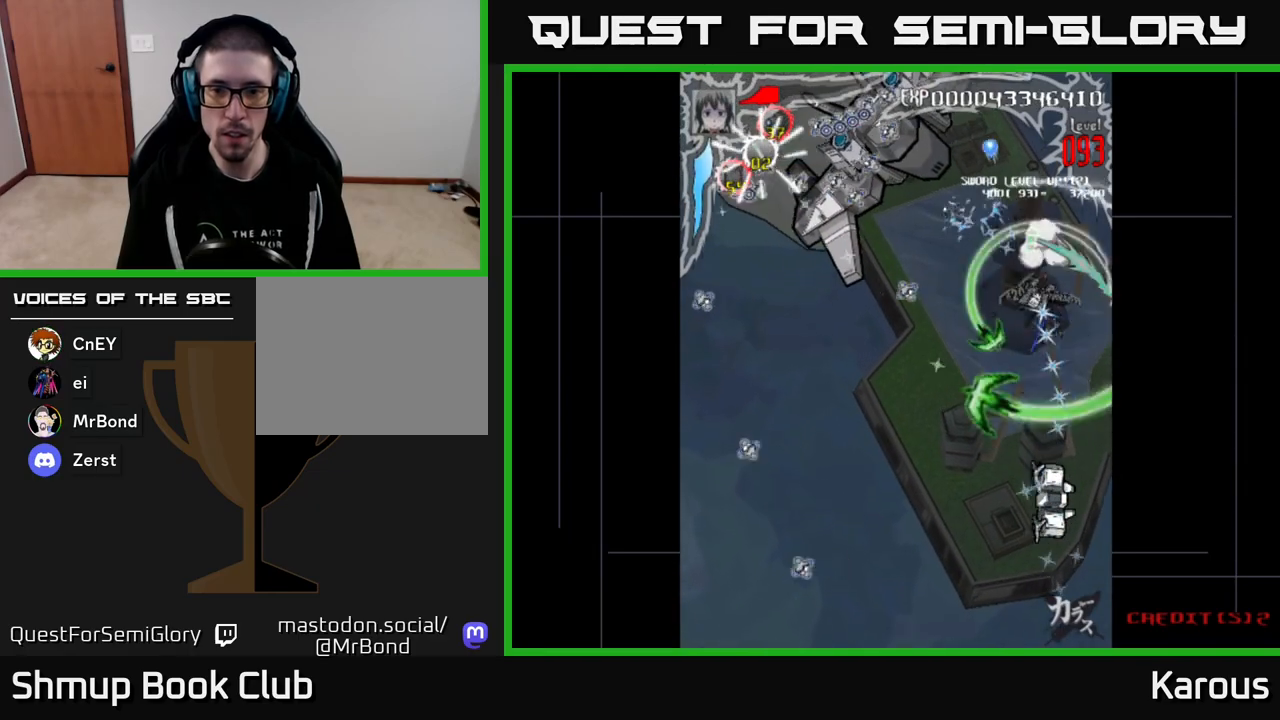
{"buttons": ["A", "DPAD_DOWN"], "events": [[33, "A", "down"]]}
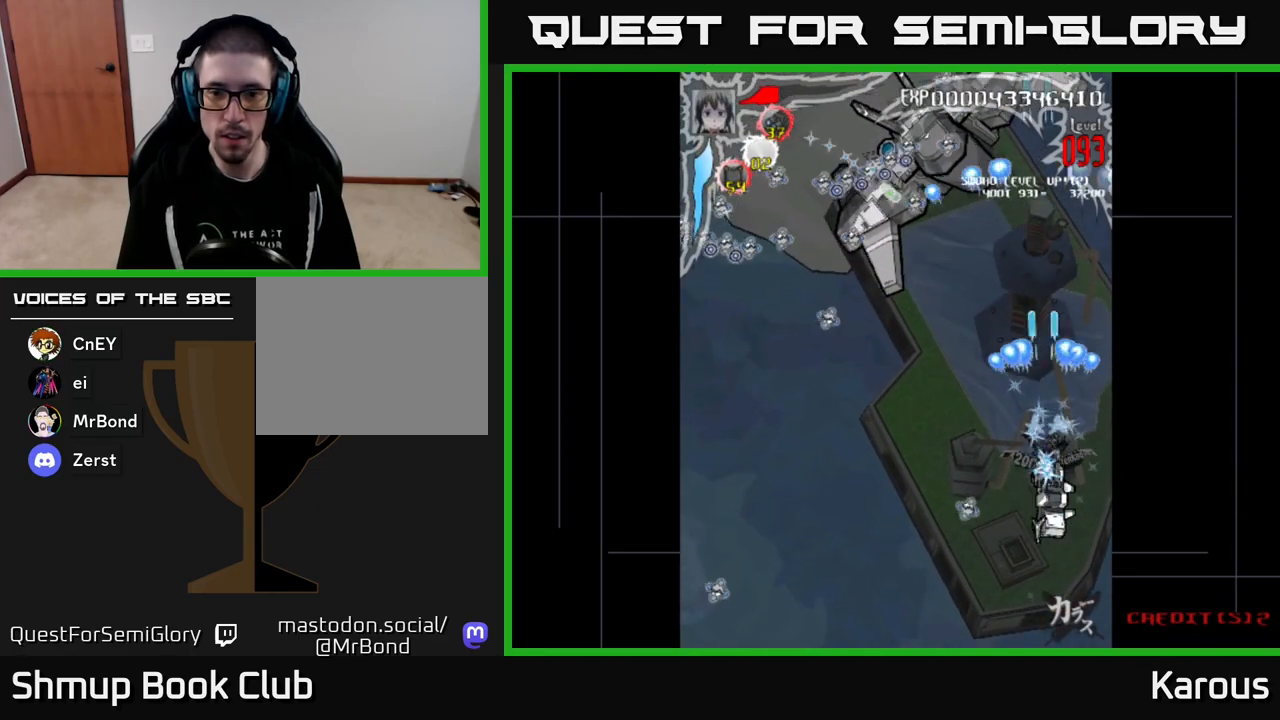
{"buttons": ["A", "DPAD_UP"], "events": [[217, "A", "up"], [233, "B", "down"], [317, "DPAD_DOWN", "up"], [333, "DPAD_UP", "down"], [383, "B", "up"], [417, "A", "down"]]}
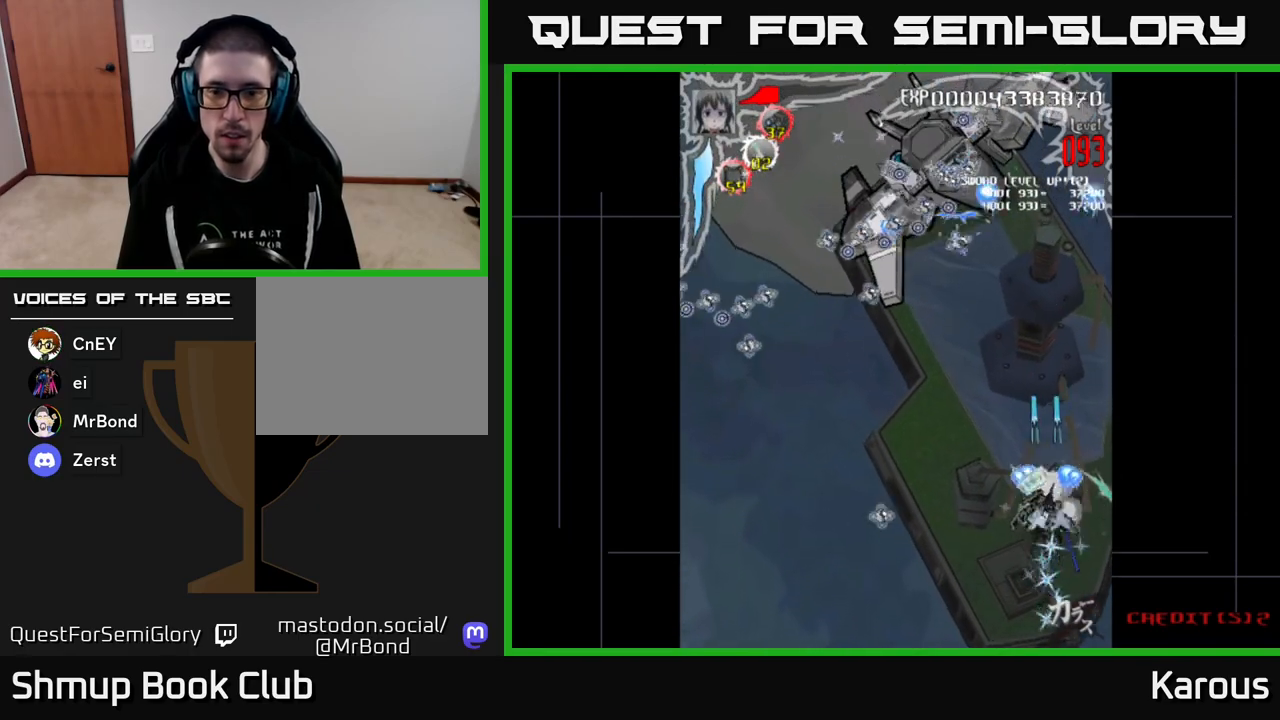
{"buttons": ["A", "DPAD_UP", "DPAD_LEFT"], "events": [[17, "DPAD_LEFT", "down"], [183, "X", "down"], [317, "X", "up"]]}
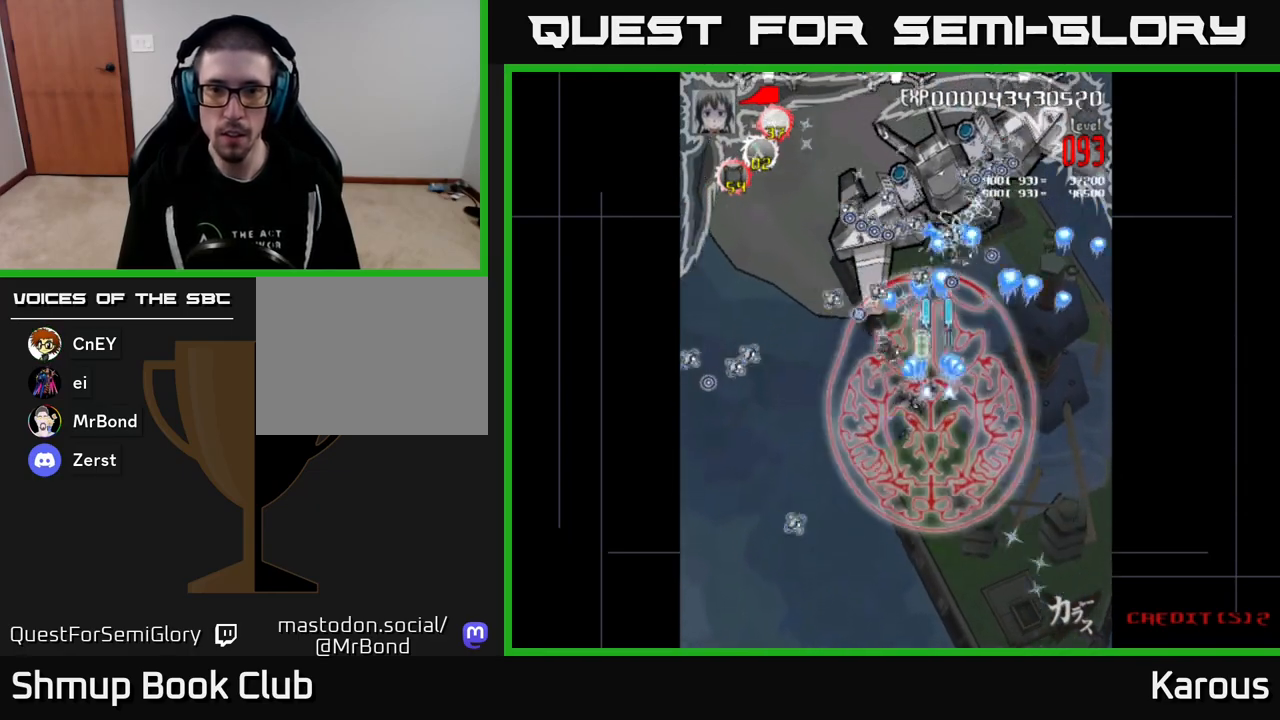
{"buttons": ["A", "DPAD_UP", "DPAD_RIGHT"], "events": [[33, "DPAD_LEFT", "up"], [417, "DPAD_RIGHT", "down"]]}